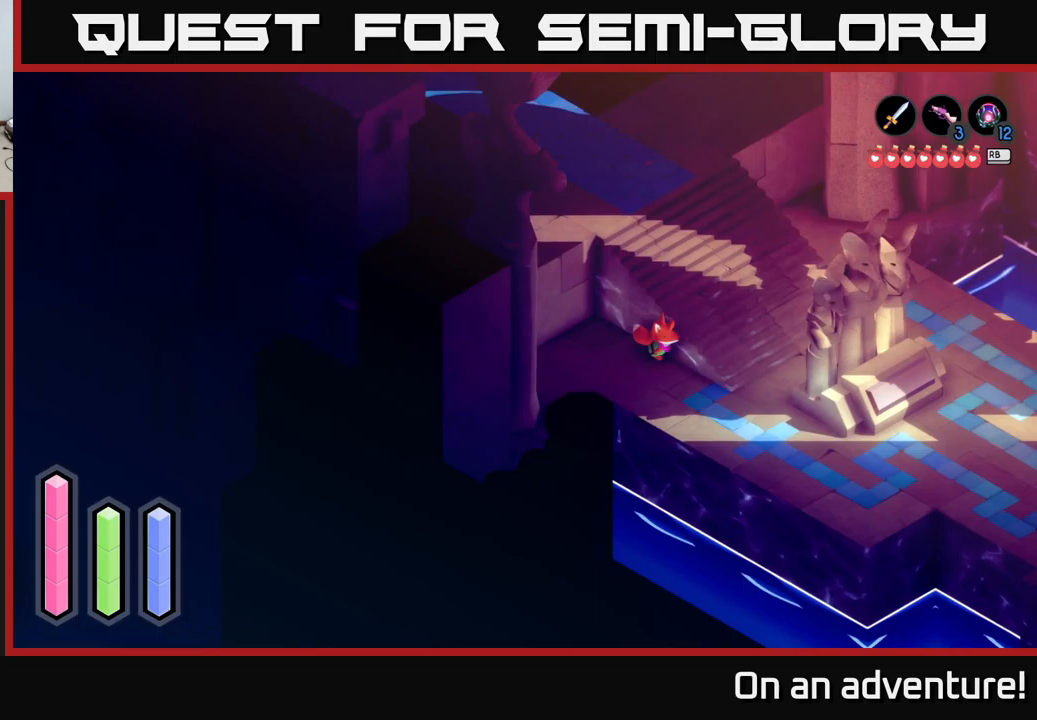
Gameplay with a controller (Xbox layout); each line is a JSON object with the inputs held at the frame after it (dt_ms = milliseconds from this image to that frame). "events" lists button and stick changes between this image and that frame as [ms after this image, input, new state], when the widget could be followed in between.
{"dt_ms": 83, "buttons": ["A"], "left_stick": "down-right", "right_stick": "center", "events": []}
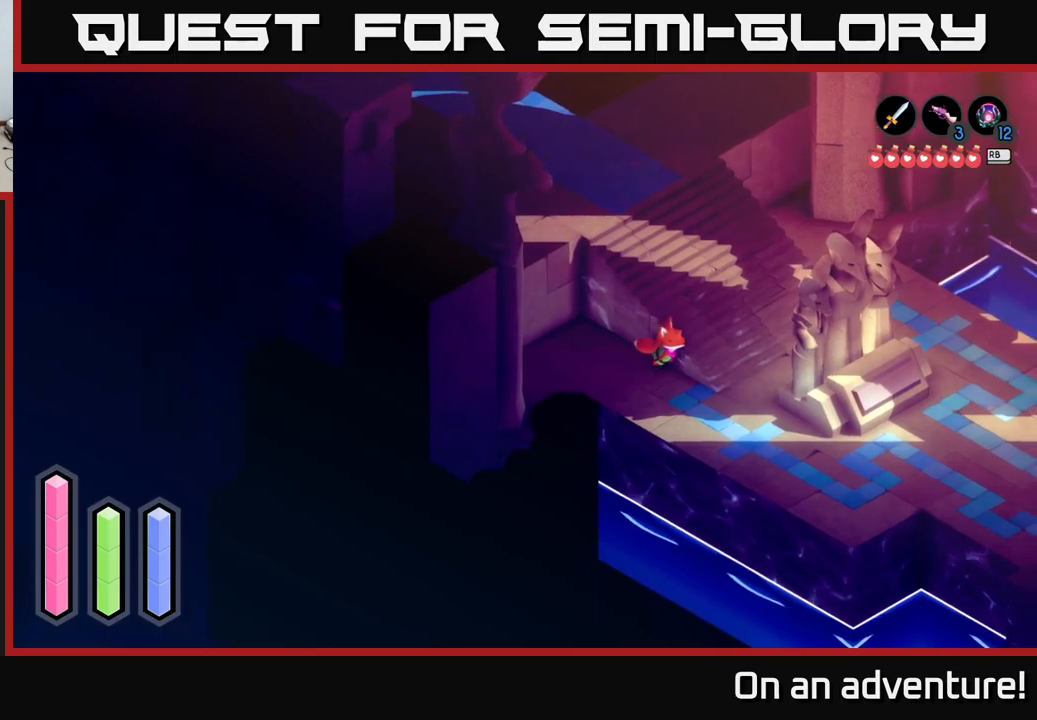
{"dt_ms": 500, "buttons": ["A"], "left_stick": "up", "right_stick": "center", "events": [[300, "left_stick", "up-right"], [350, "left_stick", "up"]]}
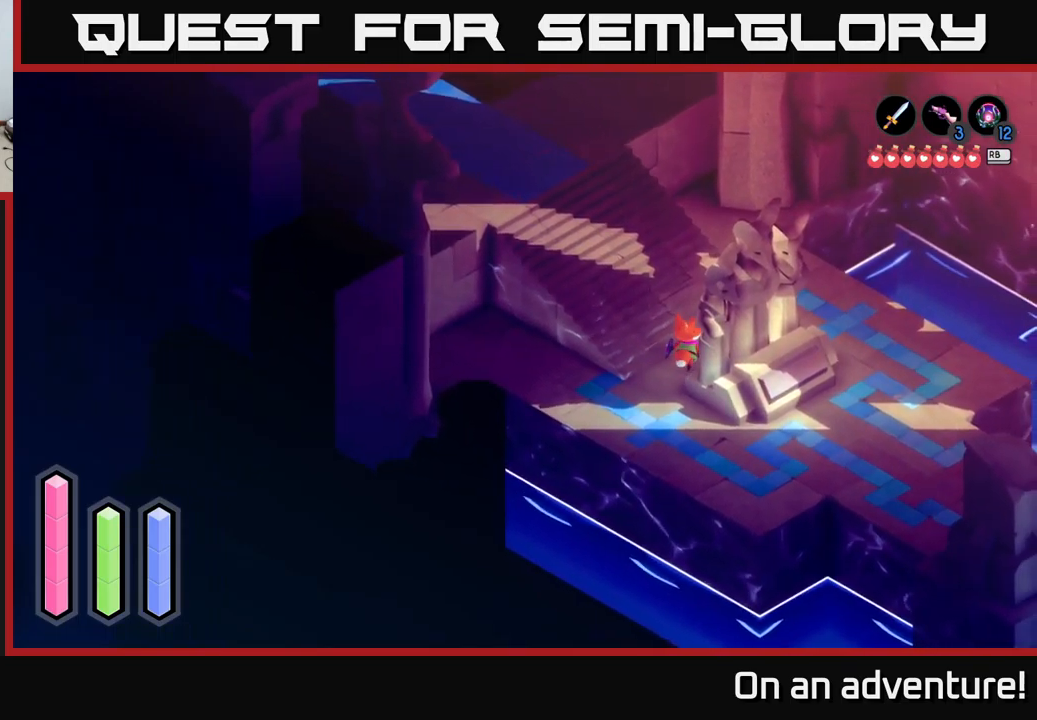
{"dt_ms": 500, "buttons": ["A"], "left_stick": "up-left", "right_stick": "center", "events": [[17, "left_stick", "up-left"]]}
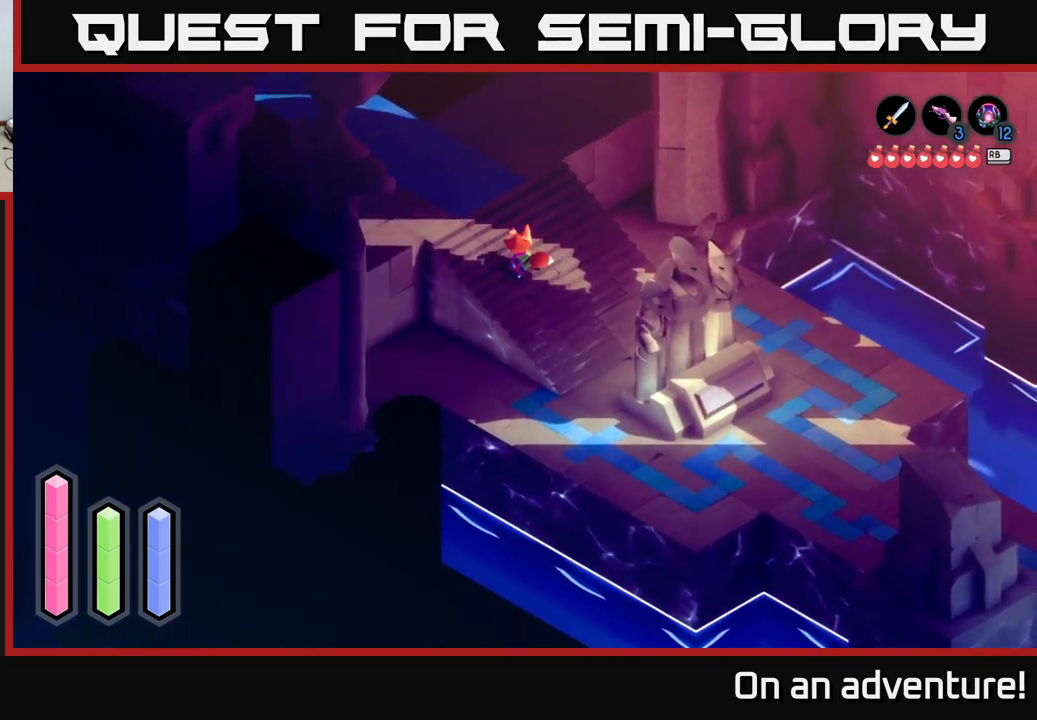
{"dt_ms": 500, "buttons": ["A"], "left_stick": "up-left", "right_stick": "center", "events": [[334, "left_stick", "up"], [467, "left_stick", "up-left"]]}
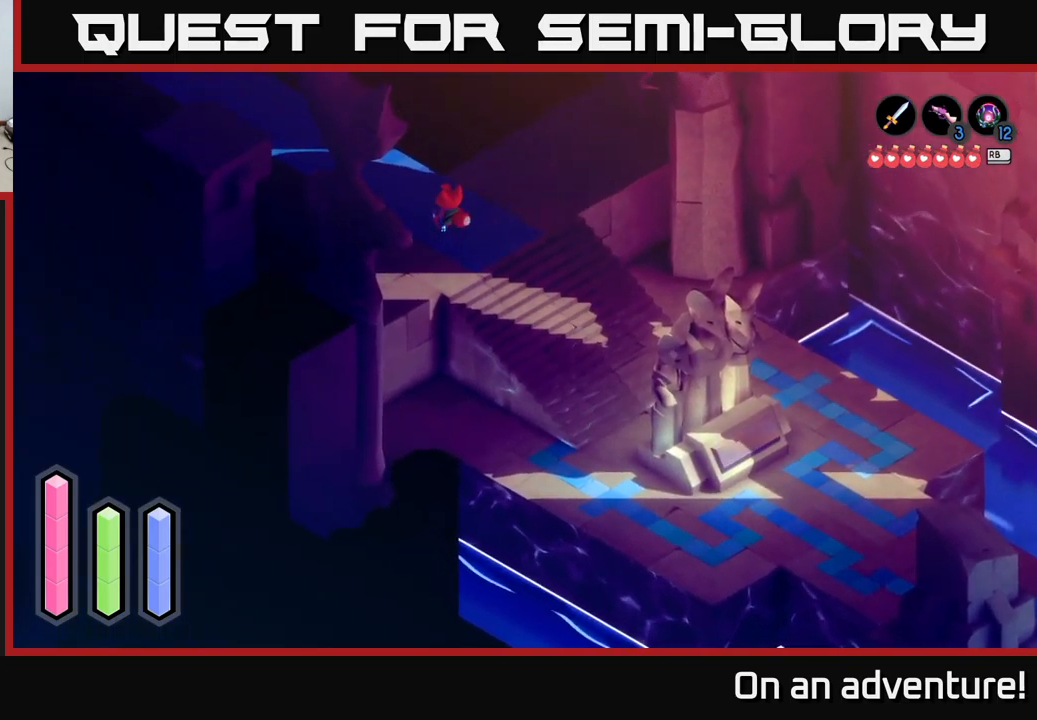
{"dt_ms": 500, "buttons": ["A"], "left_stick": "up-left", "right_stick": "center", "events": []}
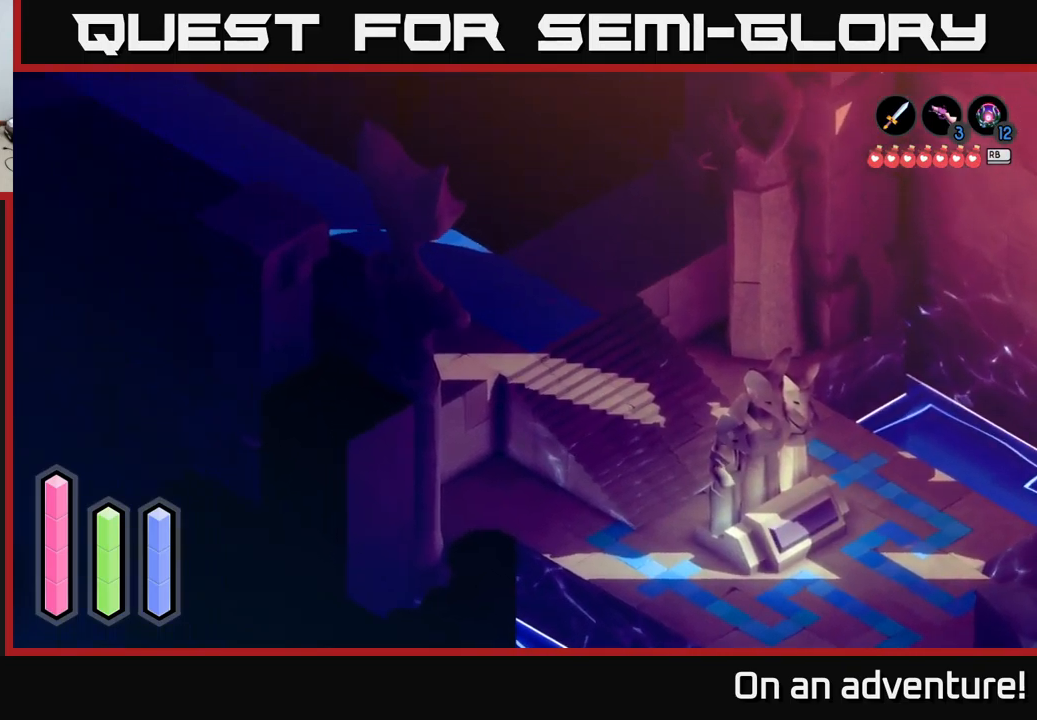
{"dt_ms": 500, "buttons": ["A"], "left_stick": "up-left", "right_stick": "center", "events": []}
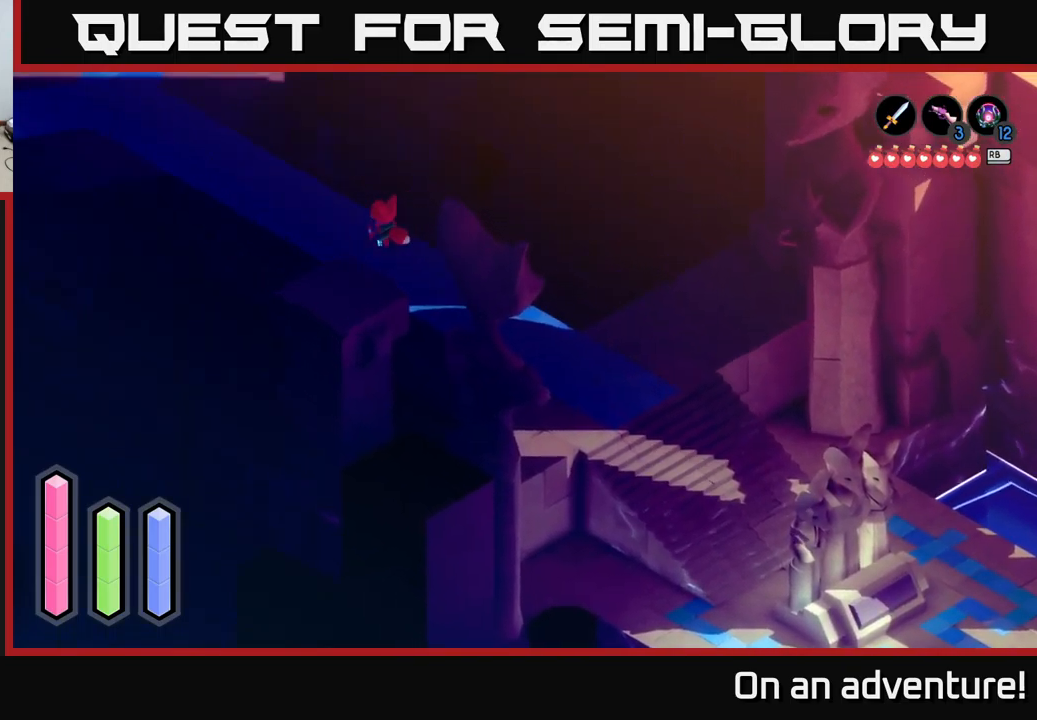
{"dt_ms": 500, "buttons": ["A"], "left_stick": "up-left", "right_stick": "center", "events": []}
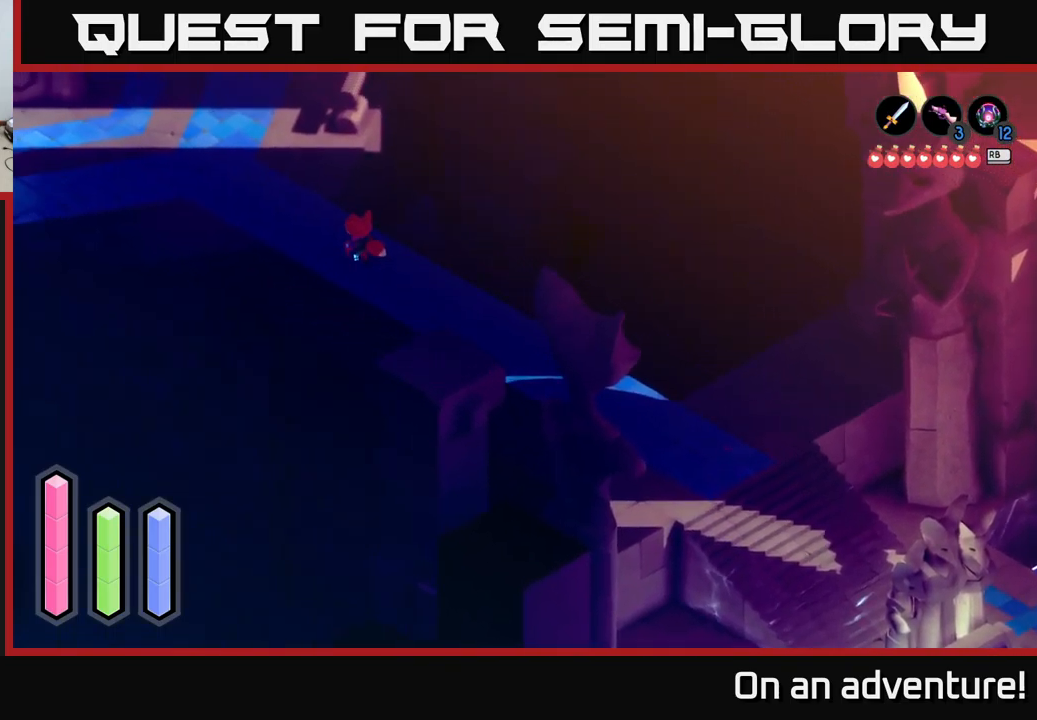
{"dt_ms": 500, "buttons": ["A"], "left_stick": "up-left", "right_stick": "center", "events": []}
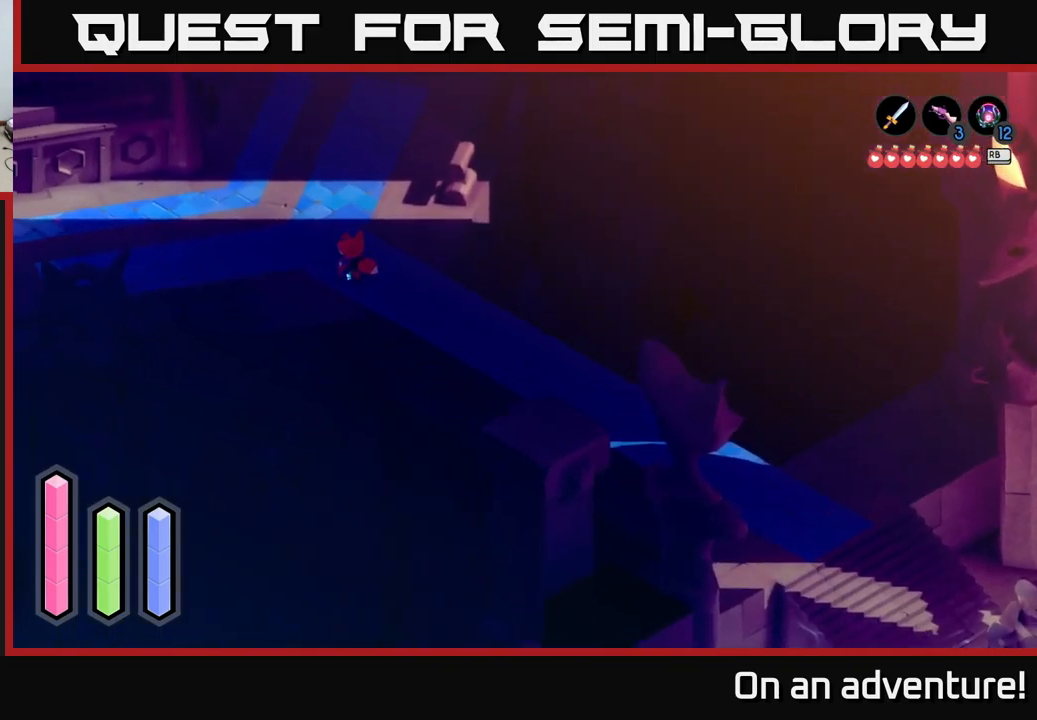
{"dt_ms": 500, "buttons": ["A"], "left_stick": "up-left", "right_stick": "center", "events": []}
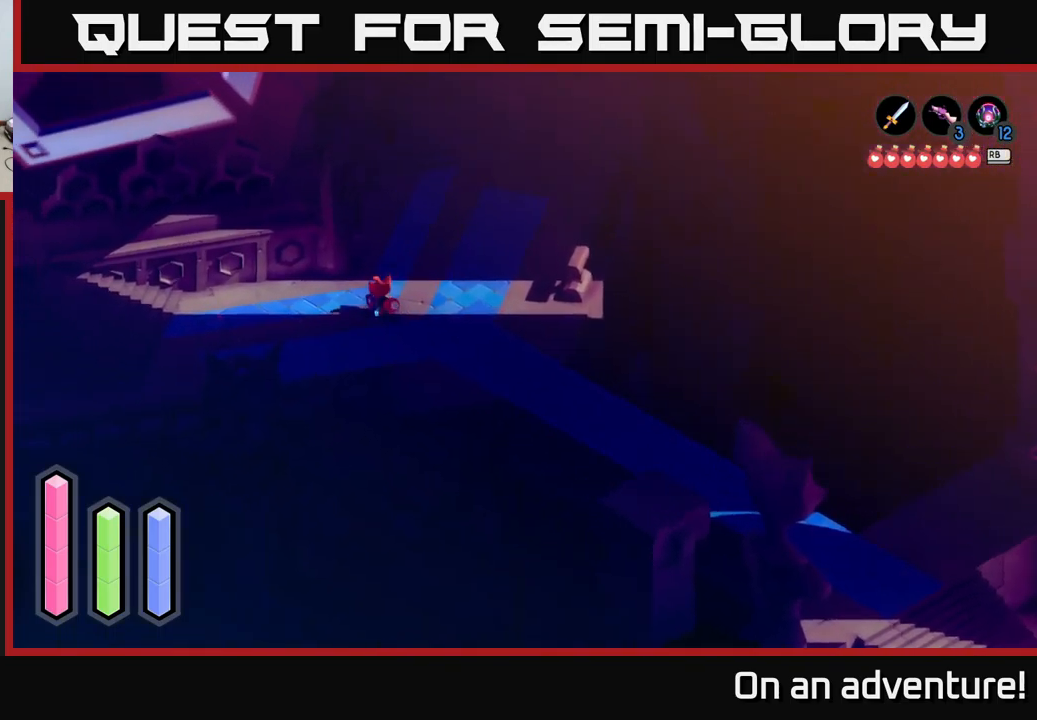
{"dt_ms": 500, "buttons": [], "left_stick": "center", "right_stick": "center", "events": [[67, "A", "up"], [400, "left_stick", "center"]]}
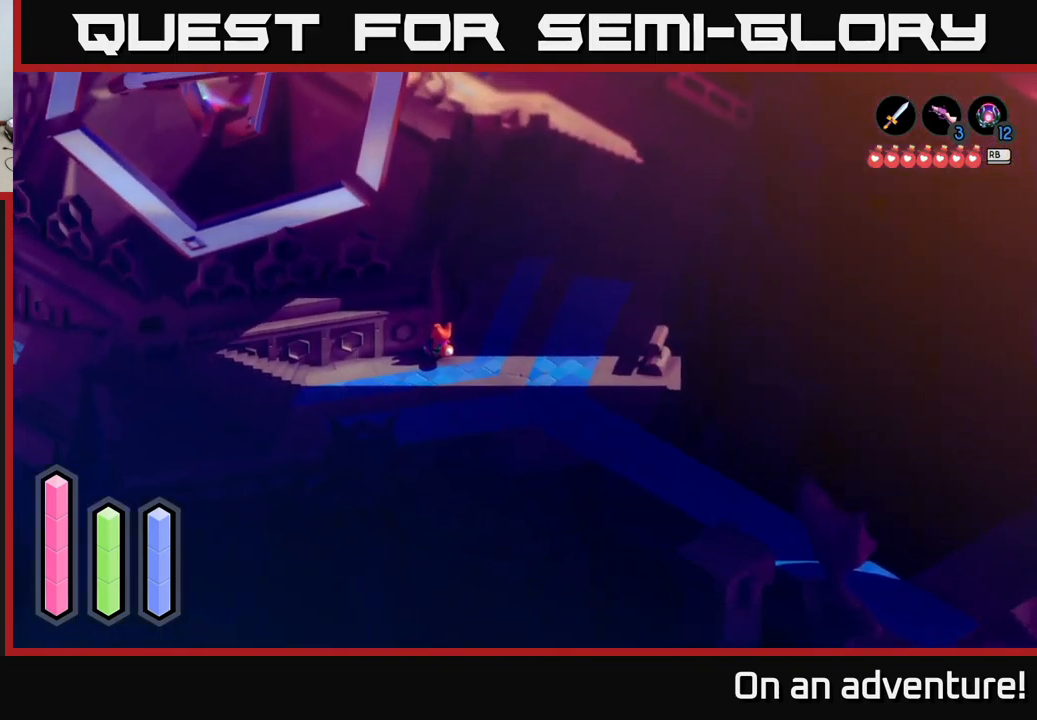
{"dt_ms": 484, "buttons": [], "left_stick": "down-left", "right_stick": "center", "events": [[250, "left_stick", "down"], [300, "left_stick", "down-left"]]}
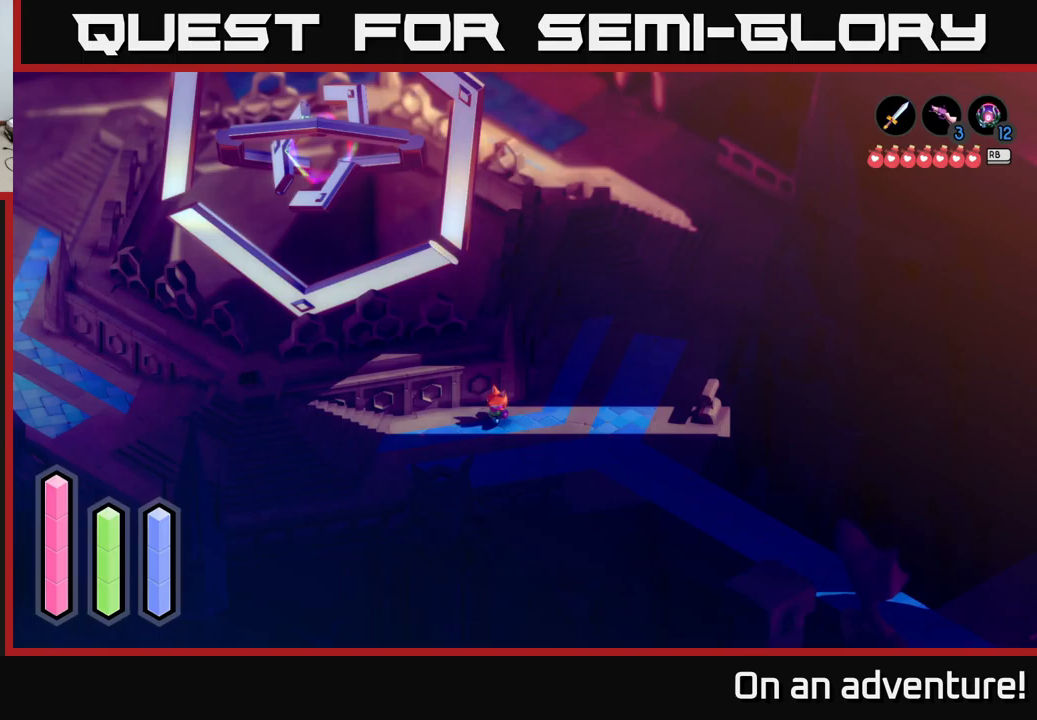
{"dt_ms": 500, "buttons": ["A"], "left_stick": "down-left", "right_stick": "center", "events": [[83, "A", "down"]]}
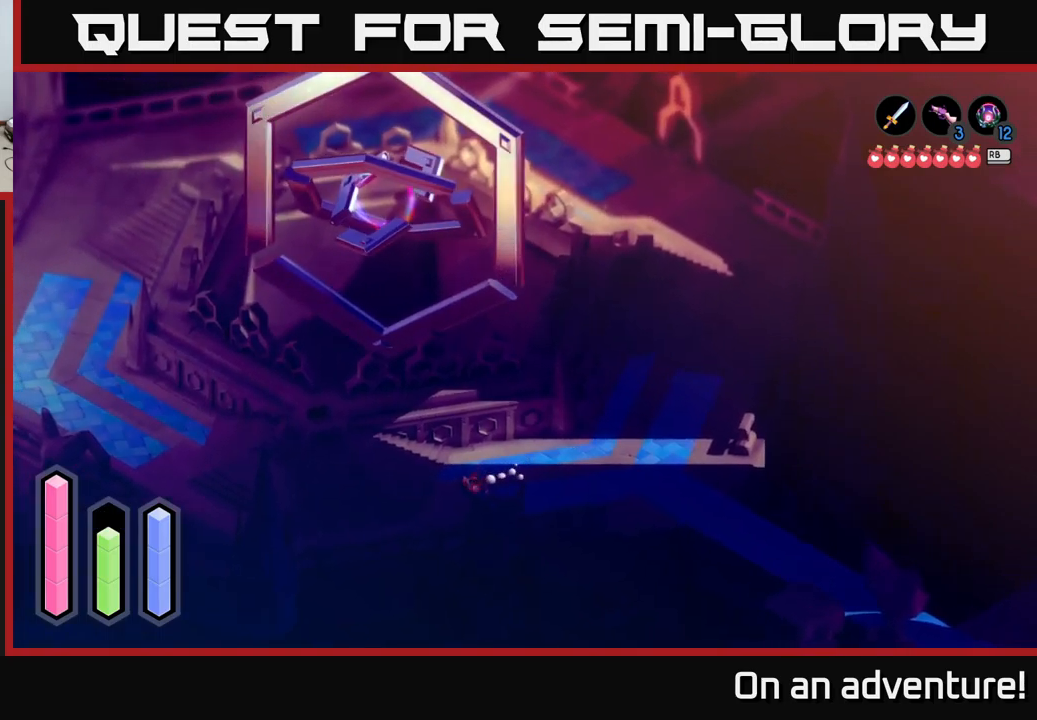
{"dt_ms": 500, "buttons": ["A"], "left_stick": "left", "right_stick": "center", "events": [[300, "left_stick", "left"]]}
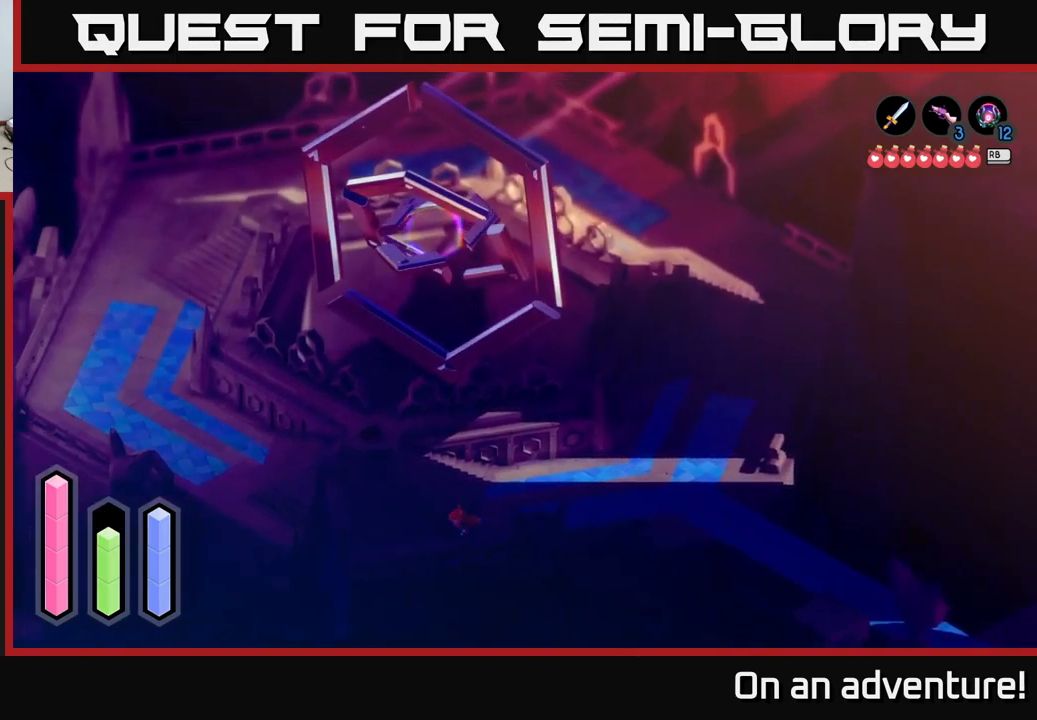
{"dt_ms": 500, "buttons": [], "left_stick": "up", "right_stick": "center", "events": [[117, "left_stick", "up-left"], [350, "A", "up"], [400, "left_stick", "up"]]}
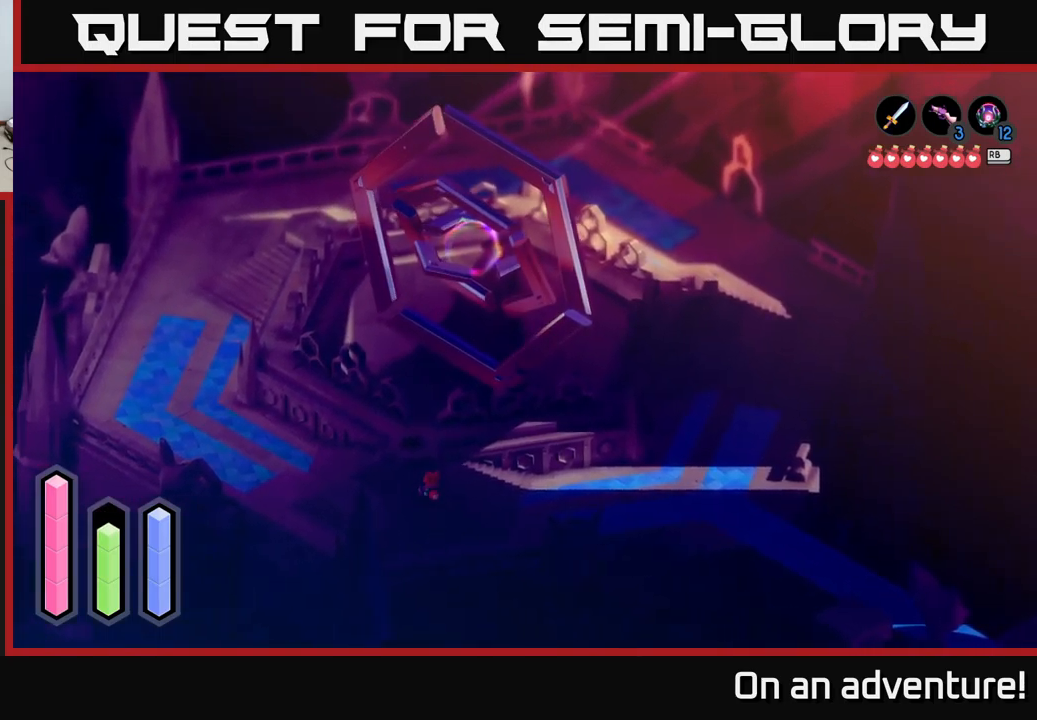
{"dt_ms": 500, "buttons": ["A"], "left_stick": "center", "right_stick": "center", "events": [[400, "left_stick", "center"], [450, "A", "down"]]}
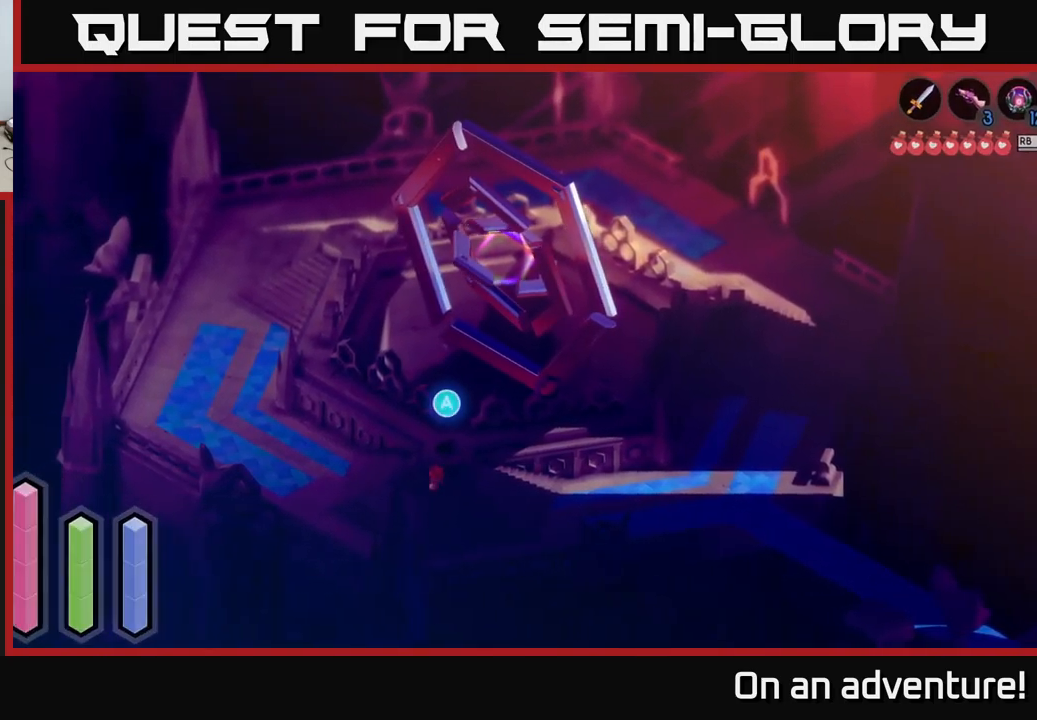
{"dt_ms": 500, "buttons": [], "left_stick": "center", "right_stick": "center", "events": [[67, "A", "up"]]}
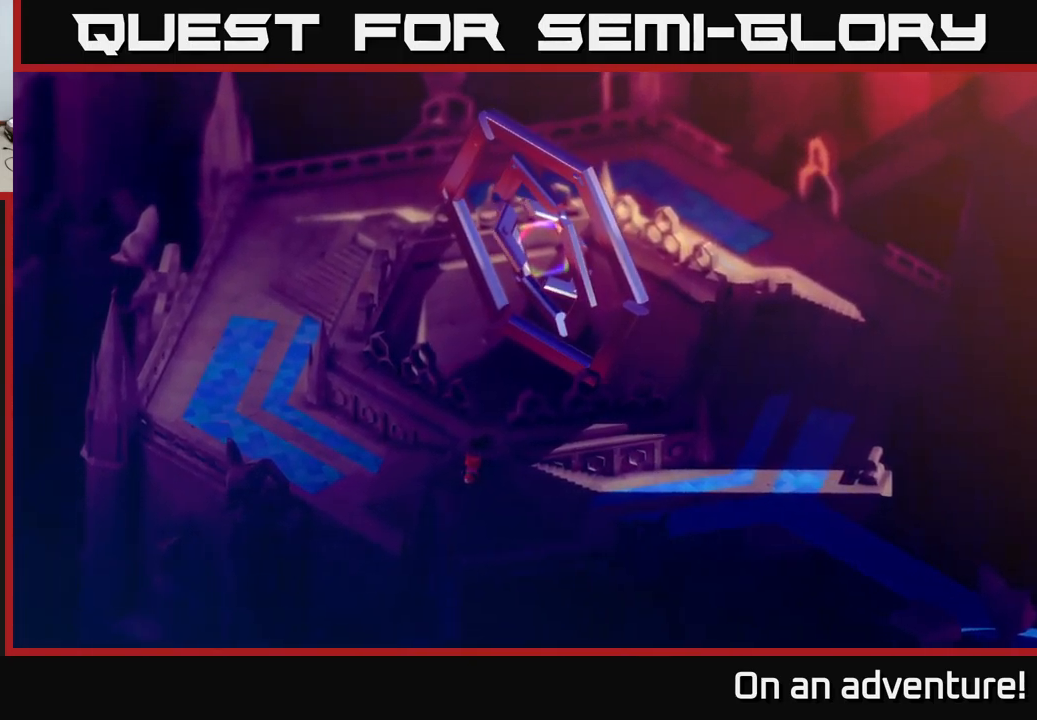
{"dt_ms": 500, "buttons": [], "left_stick": "center", "right_stick": "center", "events": []}
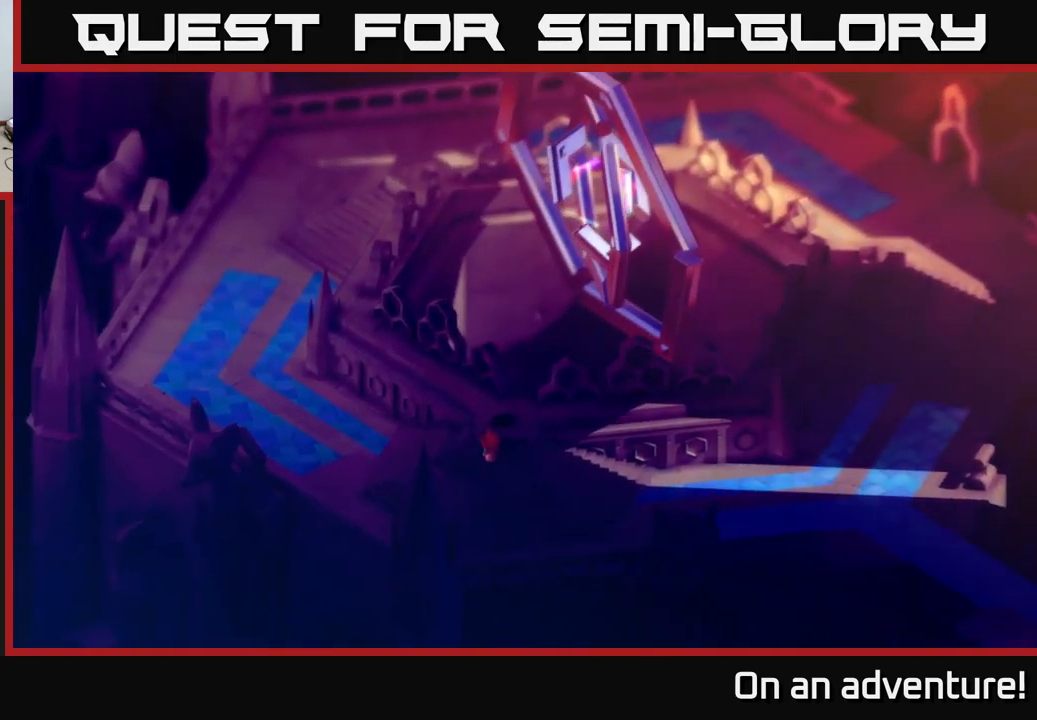
{"dt_ms": 500, "buttons": [], "left_stick": "center", "right_stick": "center", "events": []}
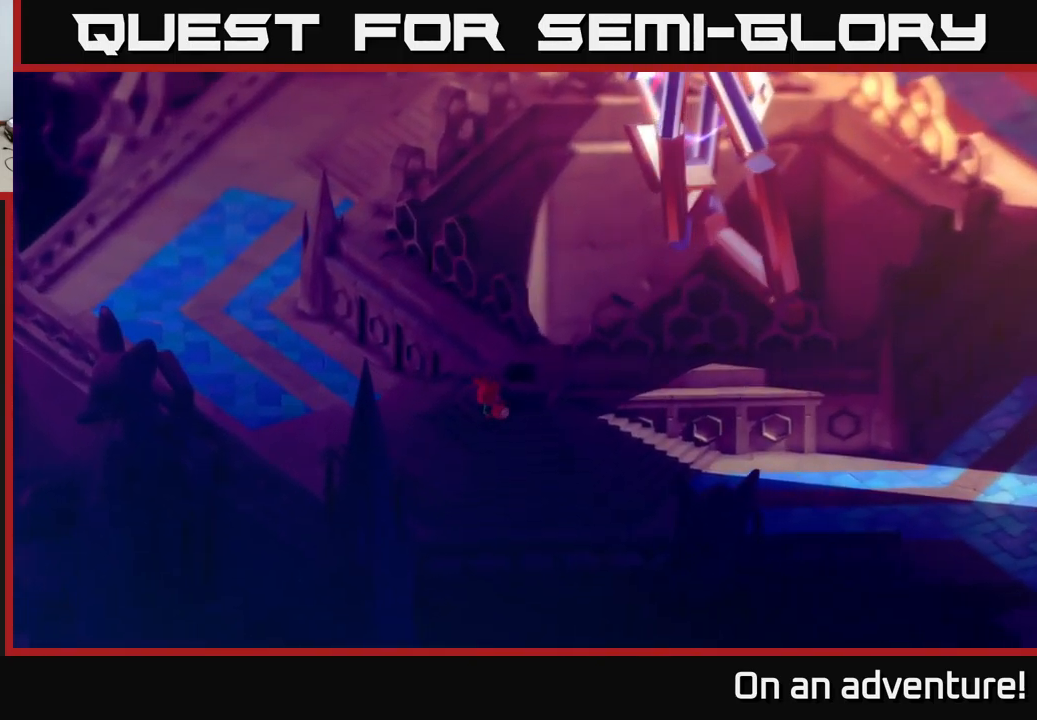
{"dt_ms": 500, "buttons": [], "left_stick": "center", "right_stick": "center", "events": []}
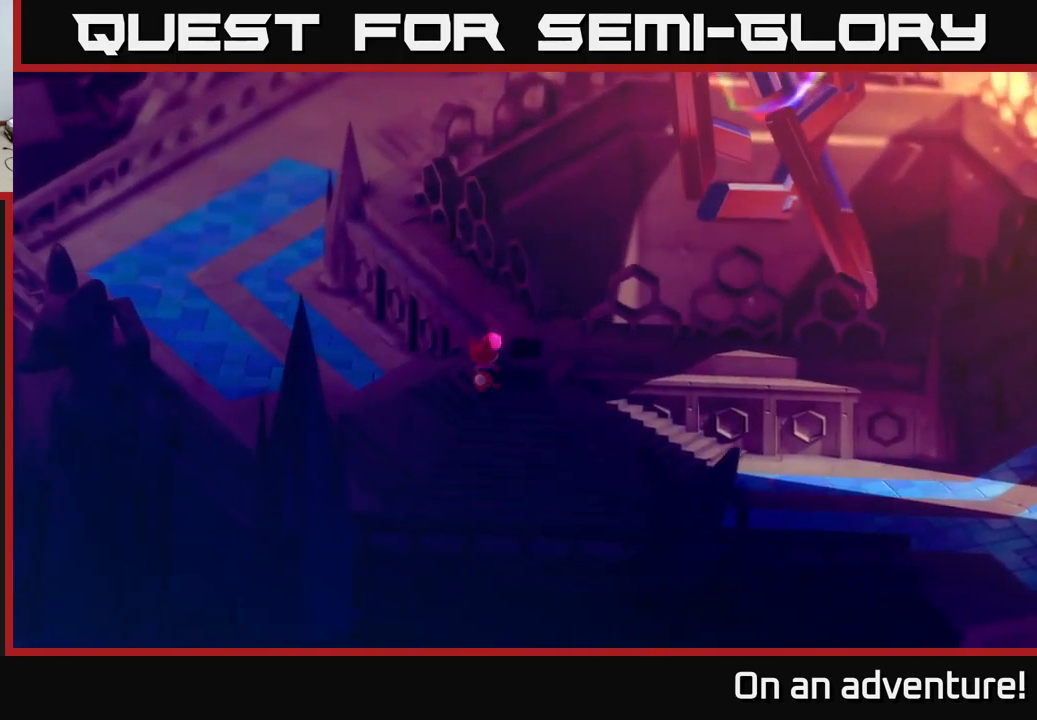
{"dt_ms": 500, "buttons": [], "left_stick": "center", "right_stick": "center", "events": []}
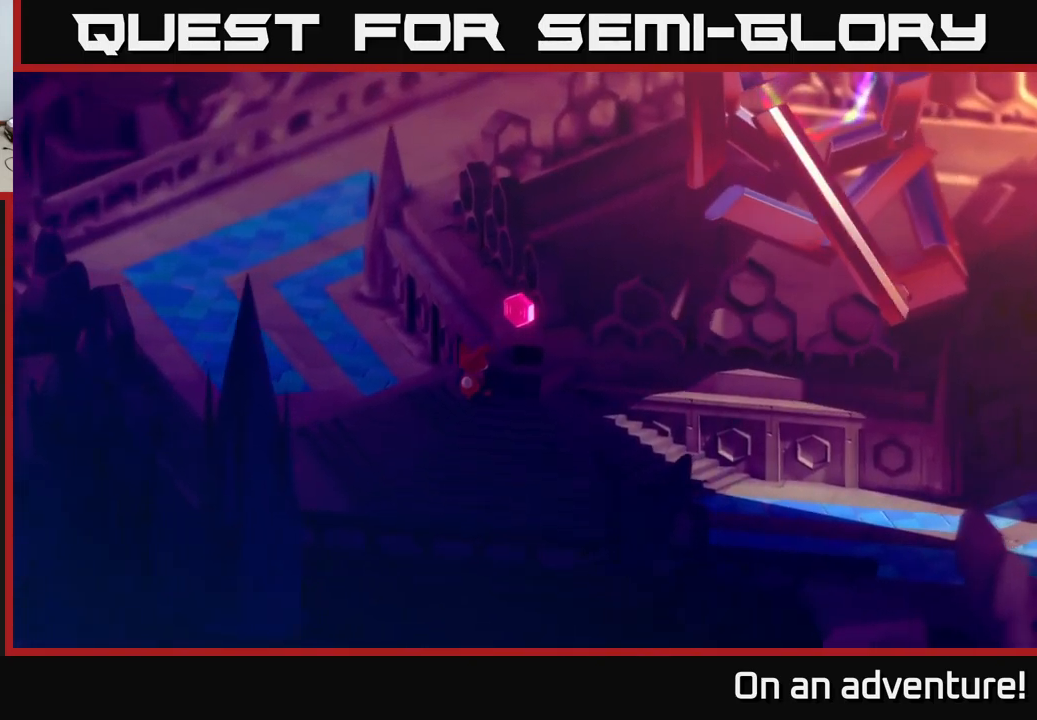
{"dt_ms": 500, "buttons": [], "left_stick": "center", "right_stick": "center", "events": []}
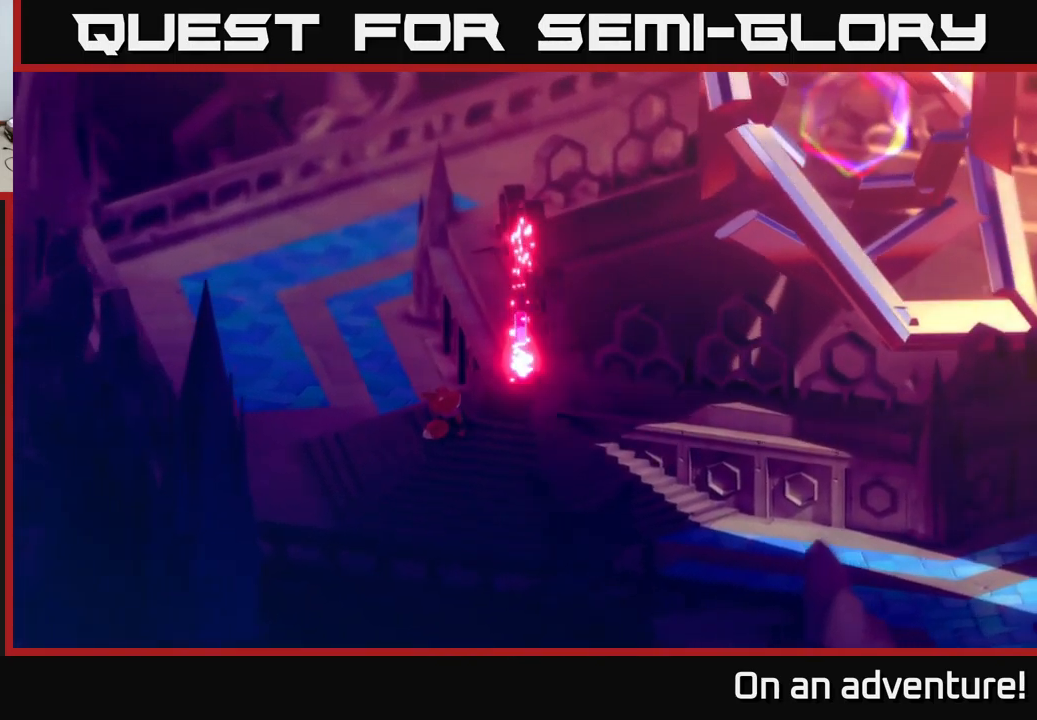
{"dt_ms": 500, "buttons": [], "left_stick": "left", "right_stick": "center", "events": [[400, "left_stick", "left"]]}
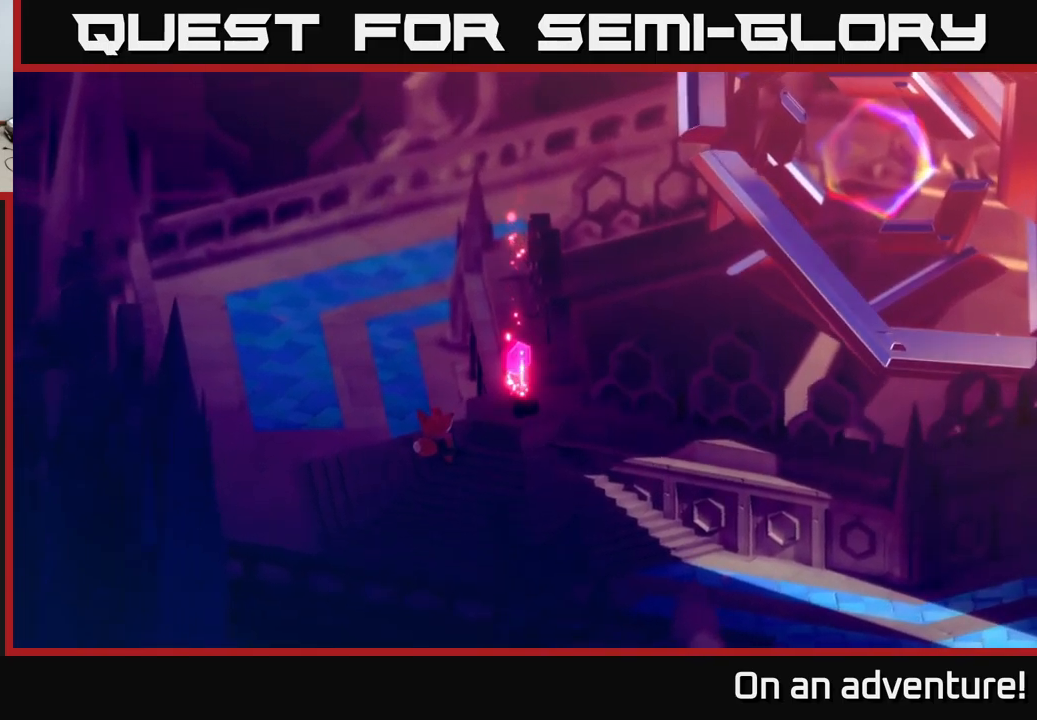
{"dt_ms": 500, "buttons": [], "left_stick": "center", "right_stick": "center", "events": [[84, "left_stick", "up"], [234, "left_stick", "center"]]}
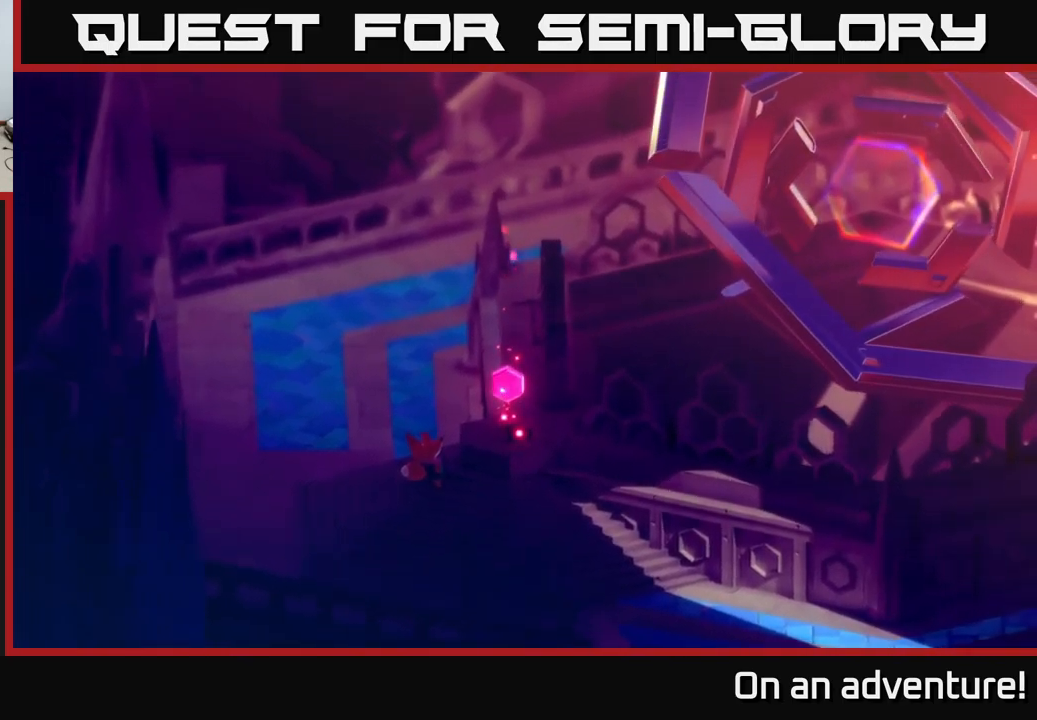
{"dt_ms": 500, "buttons": [], "left_stick": "down", "right_stick": "center", "events": [[134, "left_stick", "down-left"], [317, "left_stick", "down"]]}
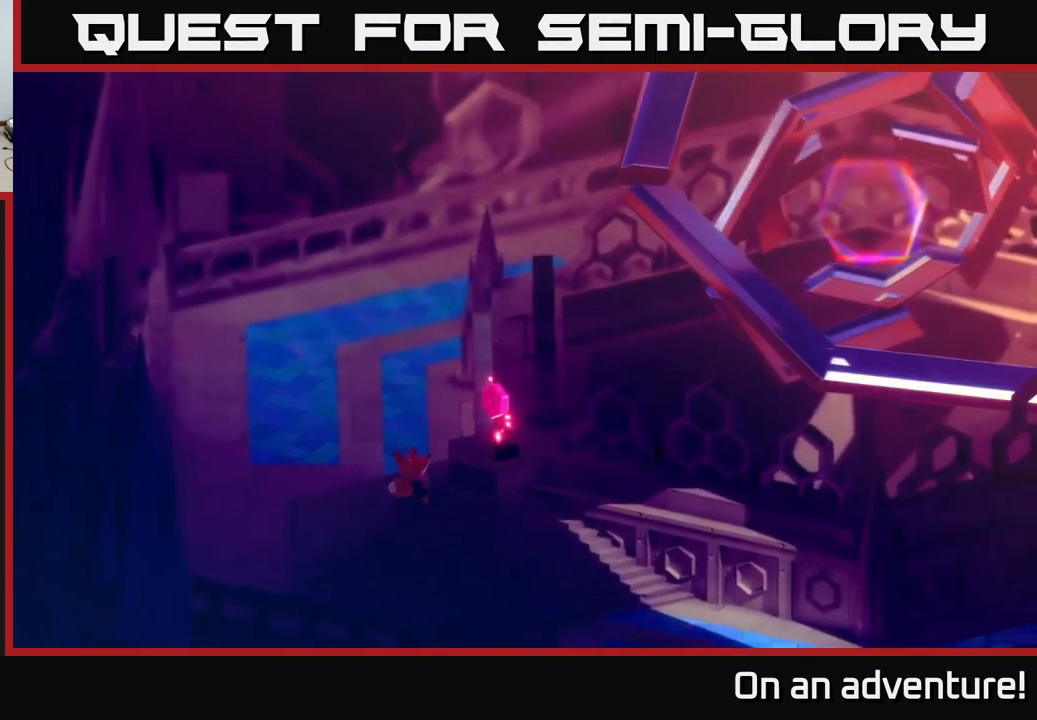
{"dt_ms": 500, "buttons": [], "left_stick": "center", "right_stick": "center", "events": [[34, "left_stick", "down-right"], [334, "left_stick", "center"]]}